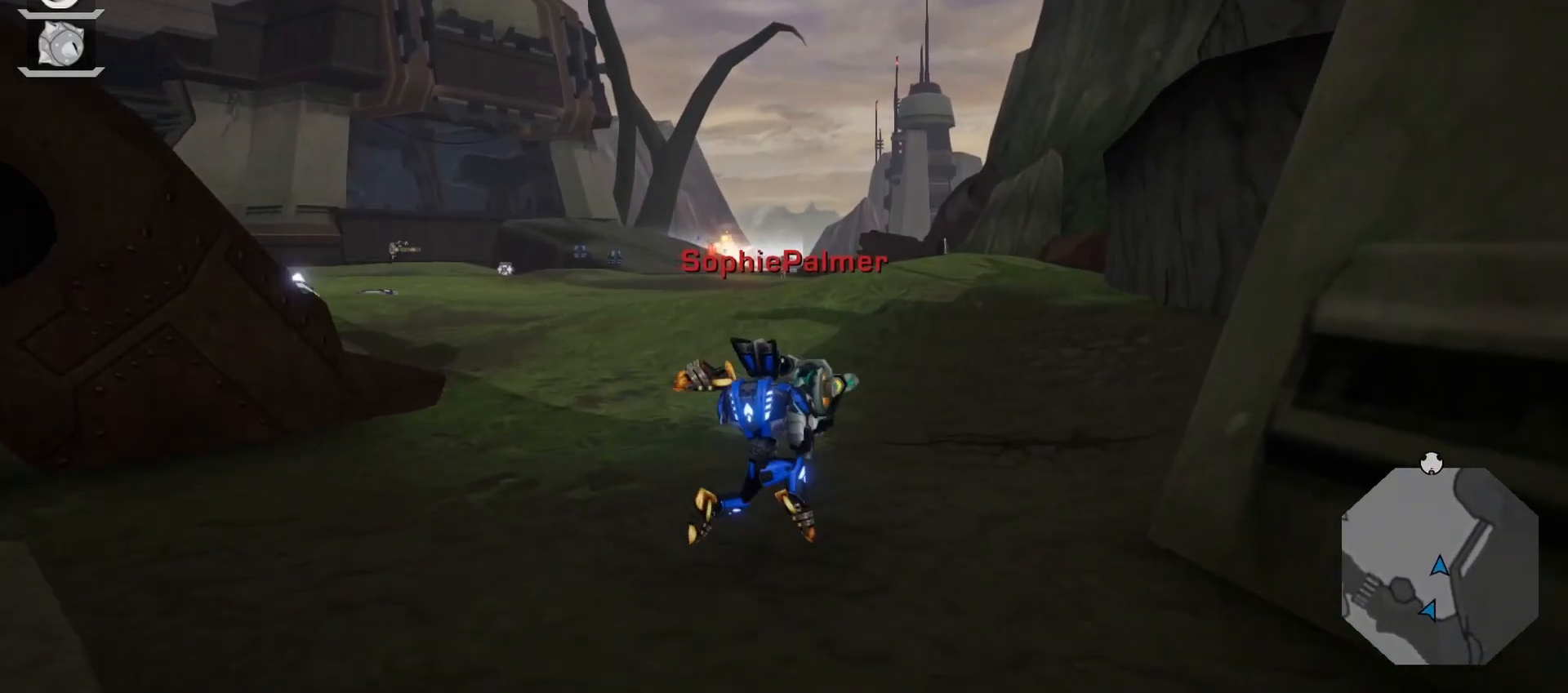
Gameplay with a controller (PlayStation layout); each line is a JSON object with the inputs held at the frame after it. "events" lists button and stick changes between this image and that frame as [ms after this image, input, new state], when the widget could be followed in between. Not read: L3 R3.
{"buttons": ["L2"], "left_stick": "up", "right_stick": "center", "events": [[17, "R1", "down"], [100, "L2", "down"], [100, "left_stick", "up"], [133, "R1", "up"], [200, "L2", "up"], [283, "L2", "down"], [367, "L2", "up"], [417, "L2", "down"]]}
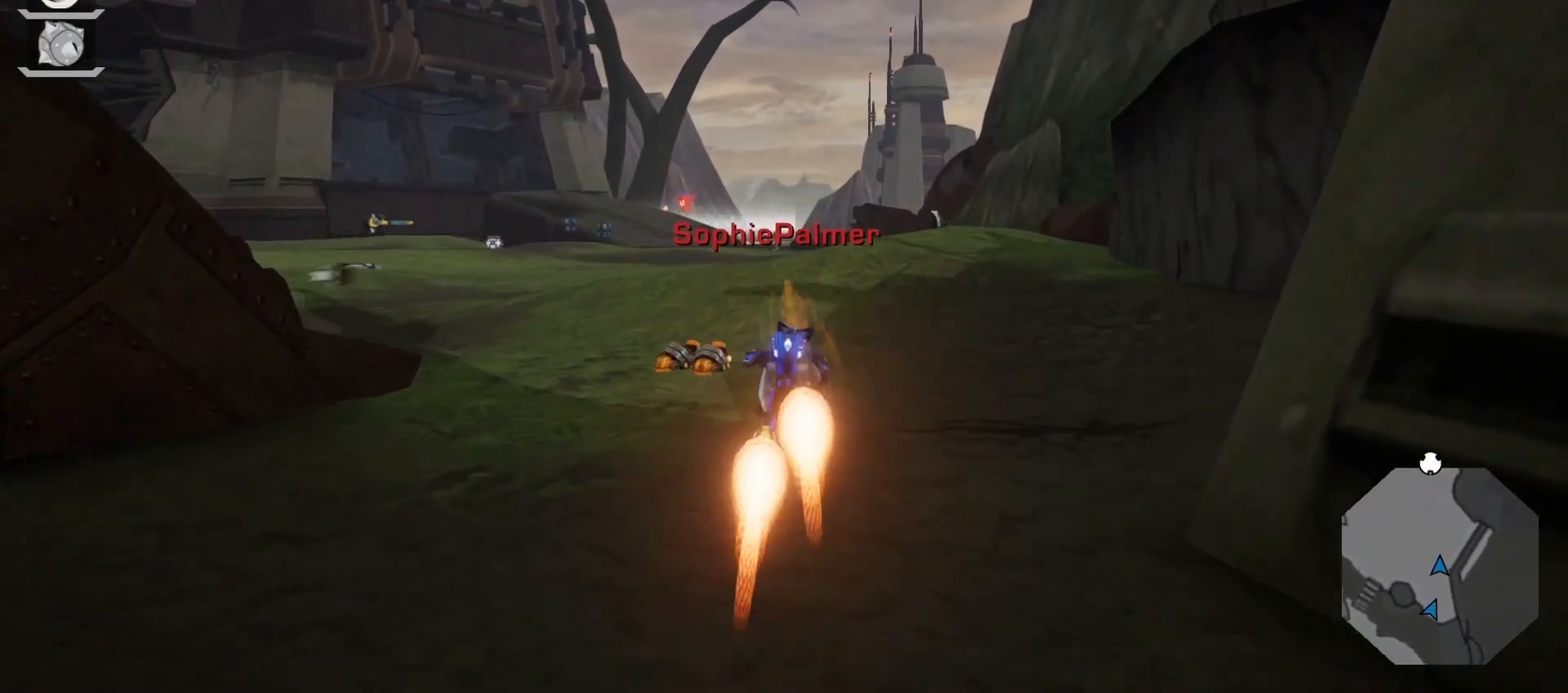
{"buttons": ["TRIANGLE"], "left_stick": "center", "right_stick": "center", "events": [[83, "L2", "up"], [250, "left_stick", "center"], [500, "TRIANGLE", "down"]]}
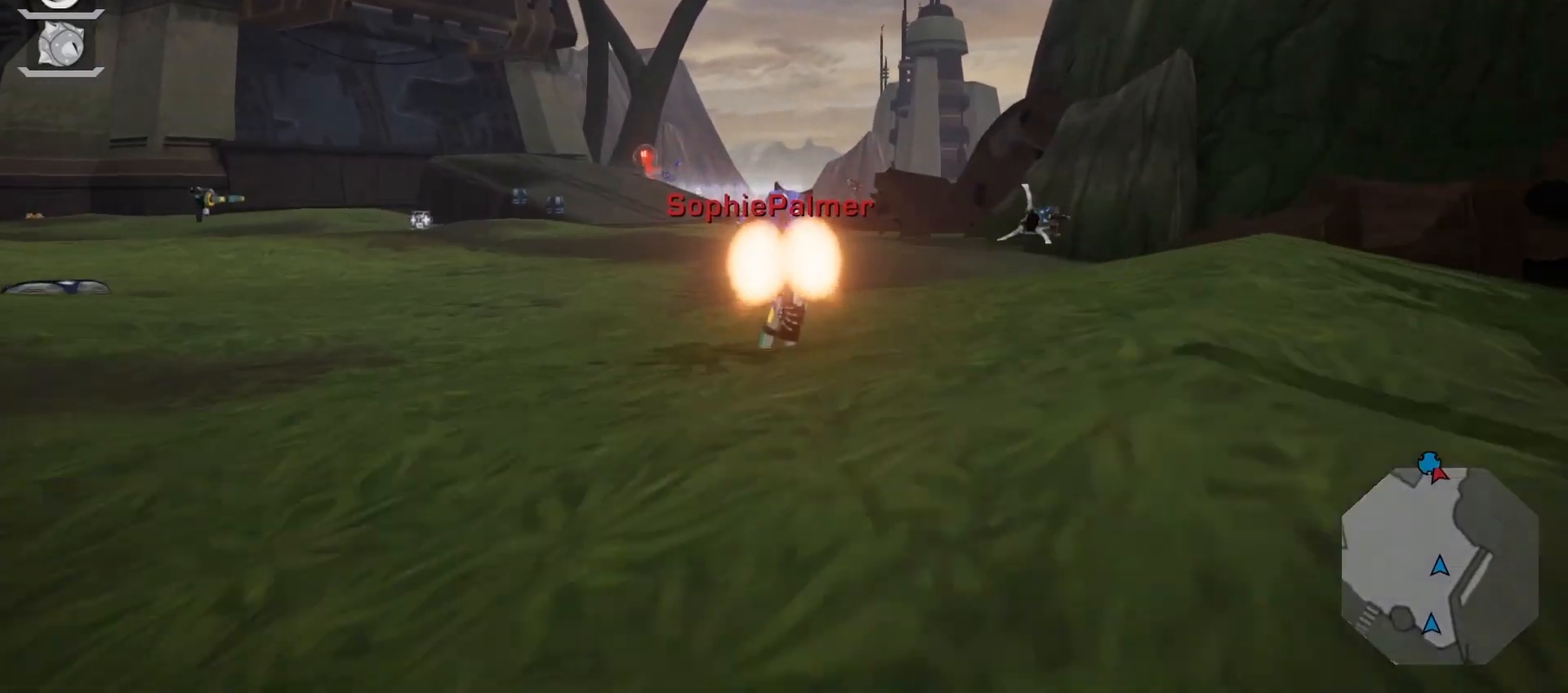
{"buttons": [], "left_stick": "center", "right_stick": "center", "events": [[383, "DPAD_DOWN", "down"], [400, "TRIANGLE", "up"], [433, "DPAD_DOWN", "up"]]}
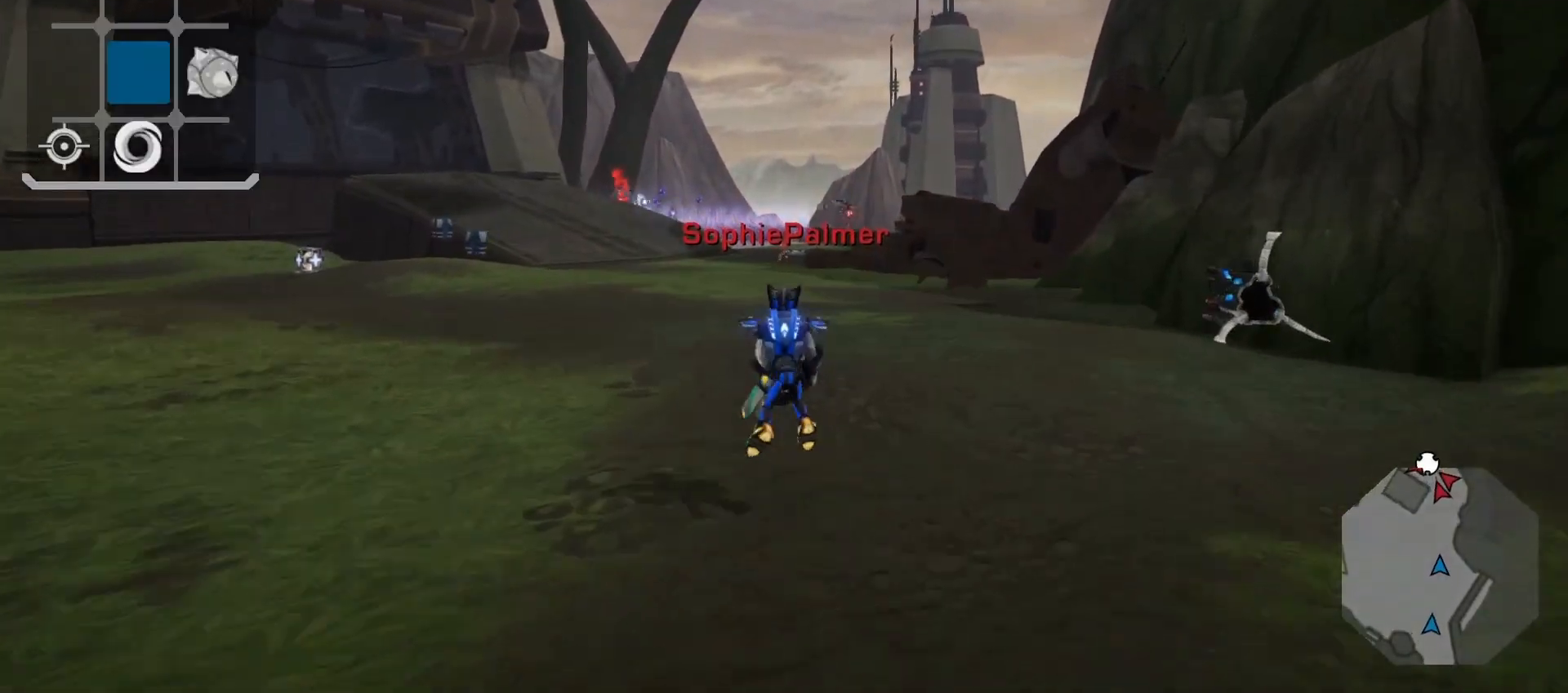
{"buttons": ["L1", "R1"], "left_stick": "center", "right_stick": "center", "events": [[33, "L1", "down"], [183, "L1", "up"], [233, "L1", "down"], [383, "L1", "up"], [450, "L1", "down"], [450, "R1", "down"]]}
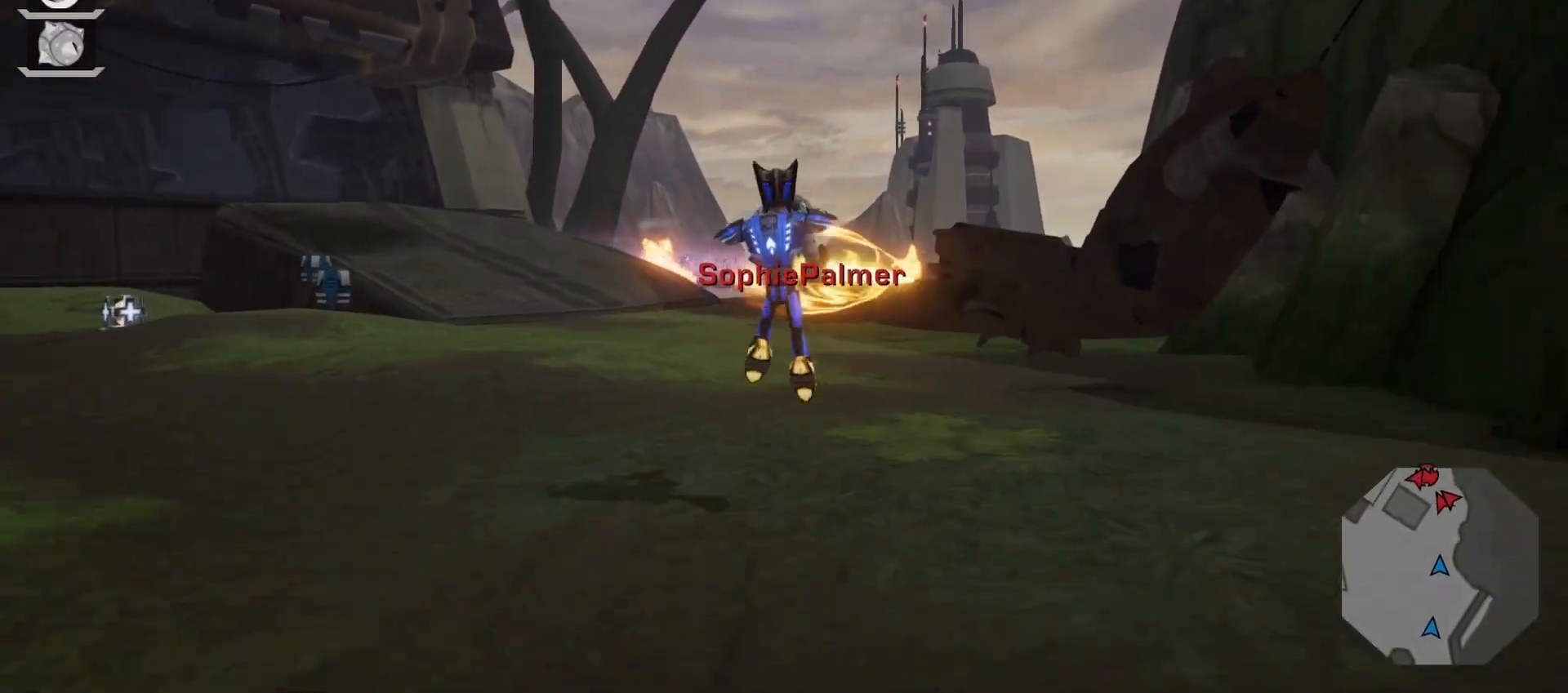
{"buttons": [], "left_stick": "up", "right_stick": "center", "events": [[83, "L1", "up"], [83, "R1", "up"], [250, "right_stick", "left"], [383, "right_stick", "center"], [400, "left_stick", "up"]]}
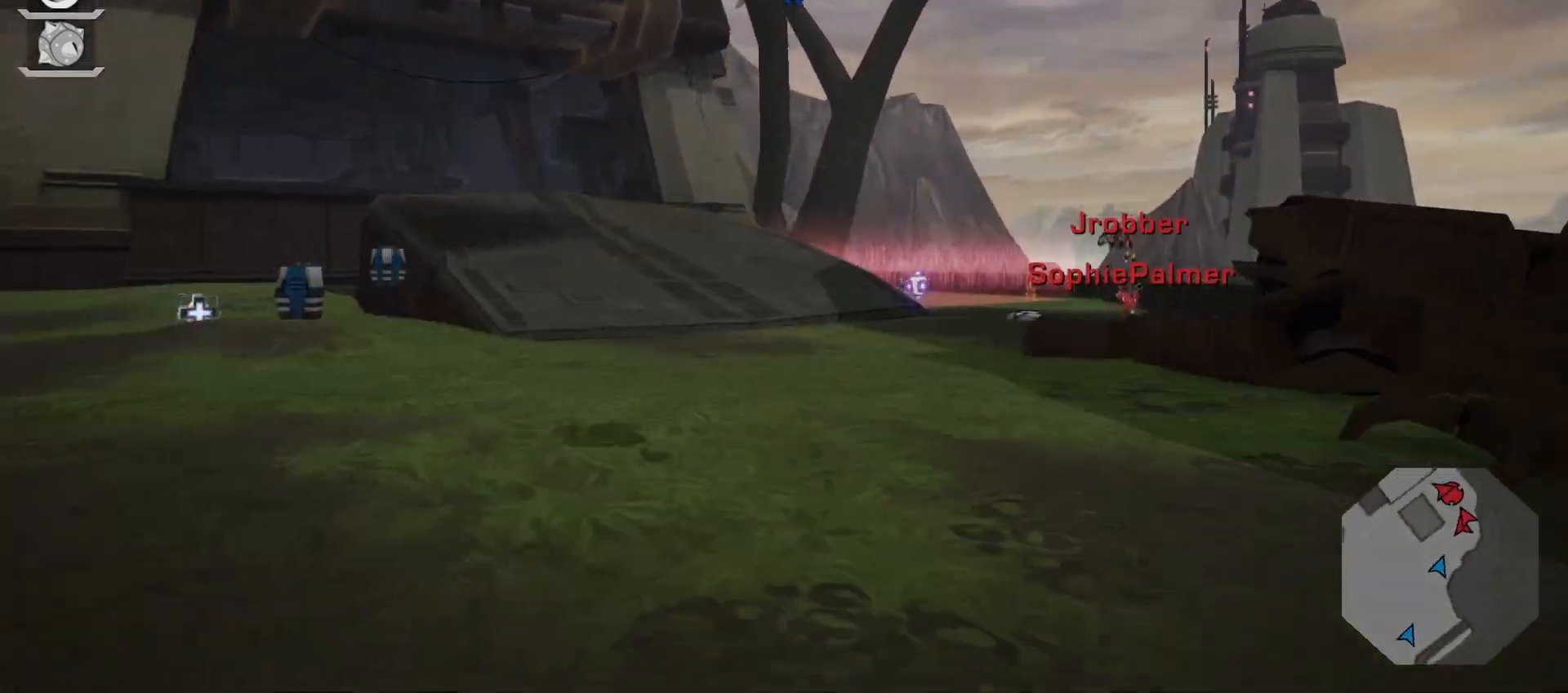
{"buttons": [], "left_stick": "up-left", "right_stick": "center", "events": [[167, "L2", "down"], [267, "L2", "up"], [317, "left_stick", "up-left"]]}
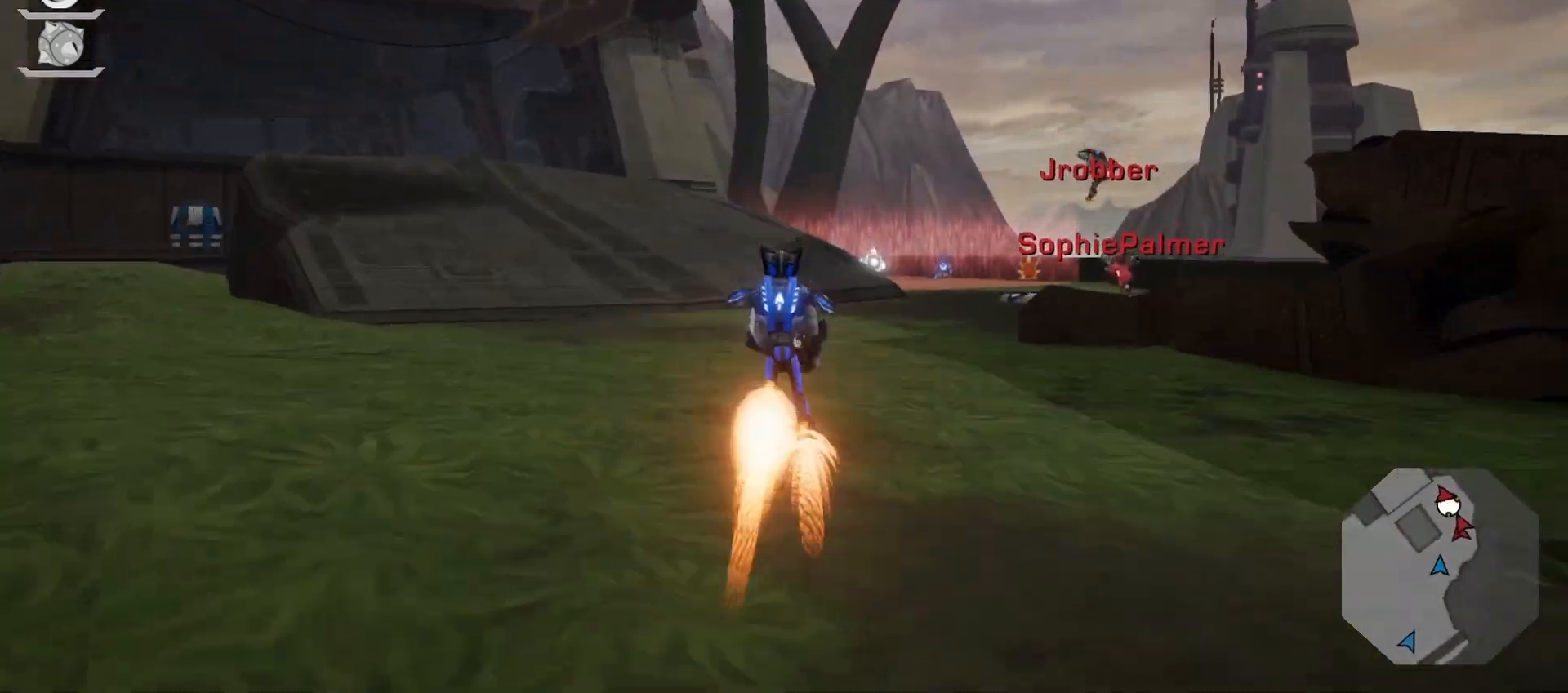
{"buttons": [], "left_stick": "right", "right_stick": "center", "events": [[400, "left_stick", "up-right"], [483, "left_stick", "right"]]}
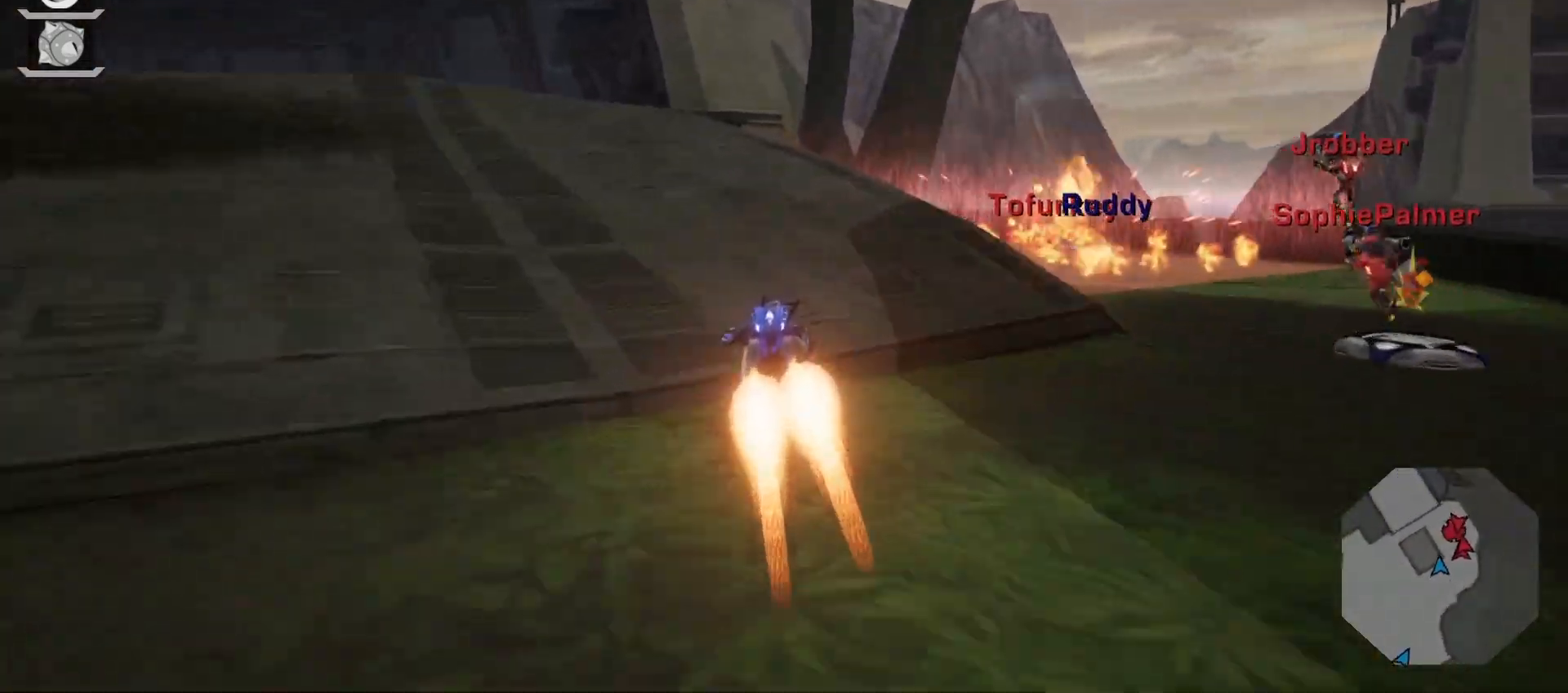
{"buttons": [], "left_stick": "right", "right_stick": "right"}
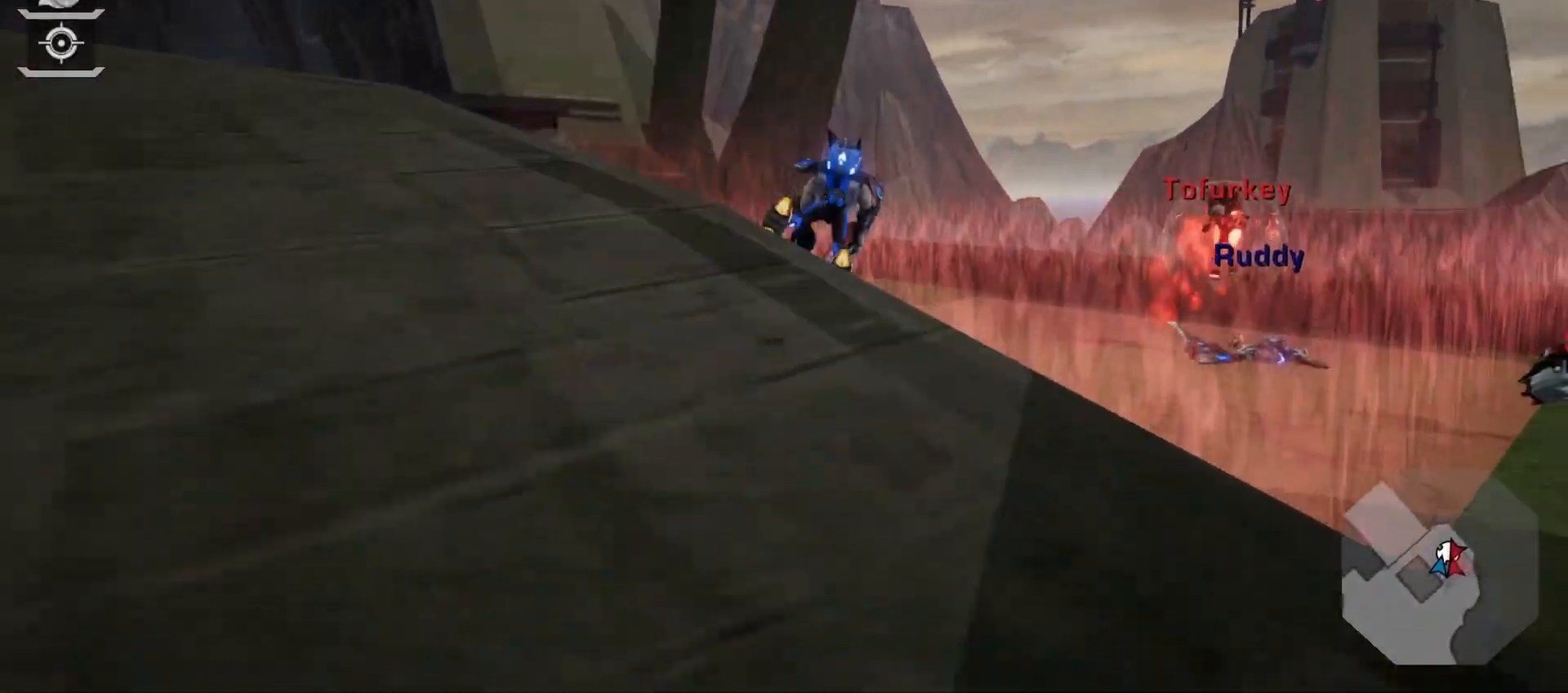
{"buttons": ["SQUARE"], "left_stick": "center", "right_stick": "center", "events": [[33, "left_stick", "center"], [233, "right_stick", "center"], [333, "SQUARE", "down"], [417, "SQUARE", "up"], [500, "SQUARE", "down"]]}
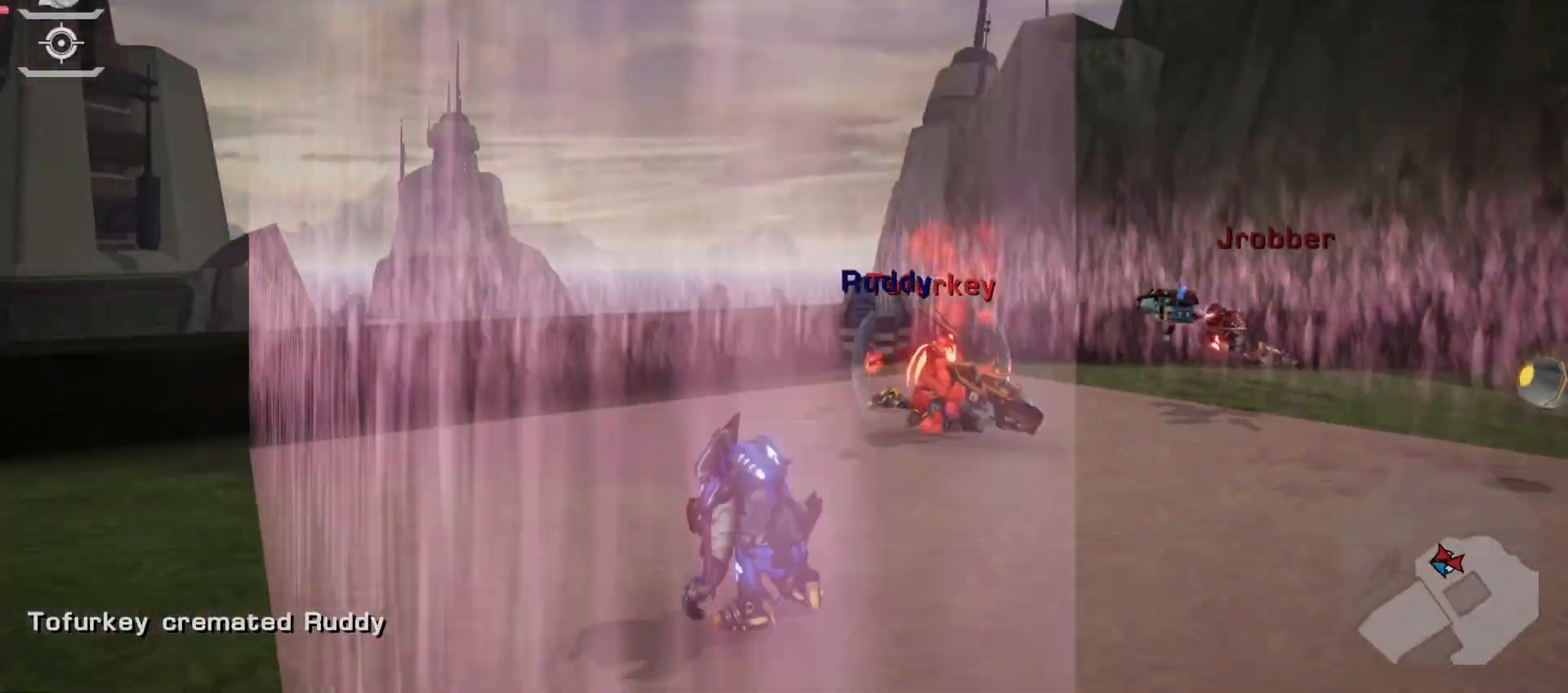
{"buttons": ["R1"], "left_stick": "center", "right_stick": "down", "events": [[50, "SQUARE", "up"], [50, "left_stick", "right"], [133, "left_stick", "center"], [483, "R1", "down"], [483, "right_stick", "down"]]}
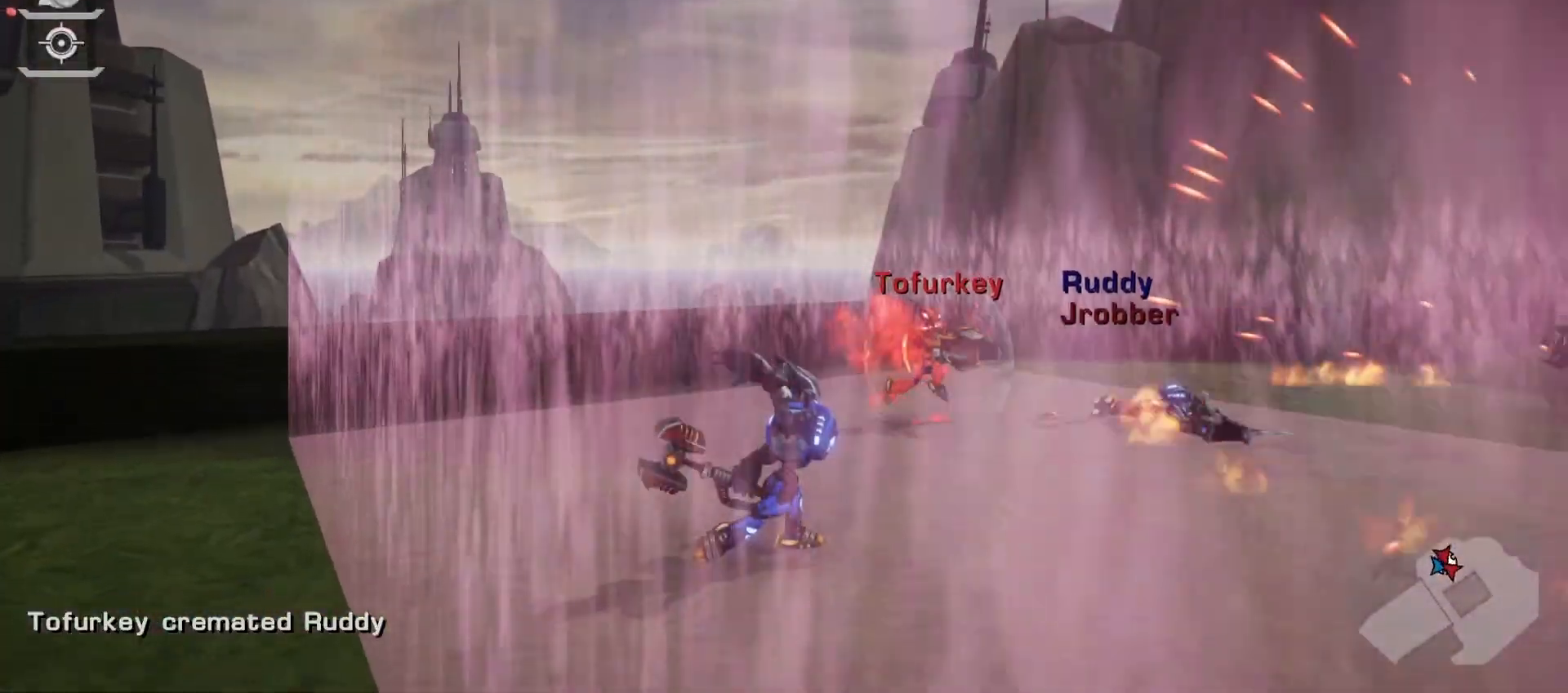
{"buttons": ["L1", "R1"], "left_stick": "up-left", "right_stick": "center", "events": [[17, "left_stick", "left"], [100, "R1", "up"], [217, "right_stick", "right"], [267, "left_stick", "up-left"], [367, "right_stick", "center"], [450, "L1", "down"], [500, "R1", "down"]]}
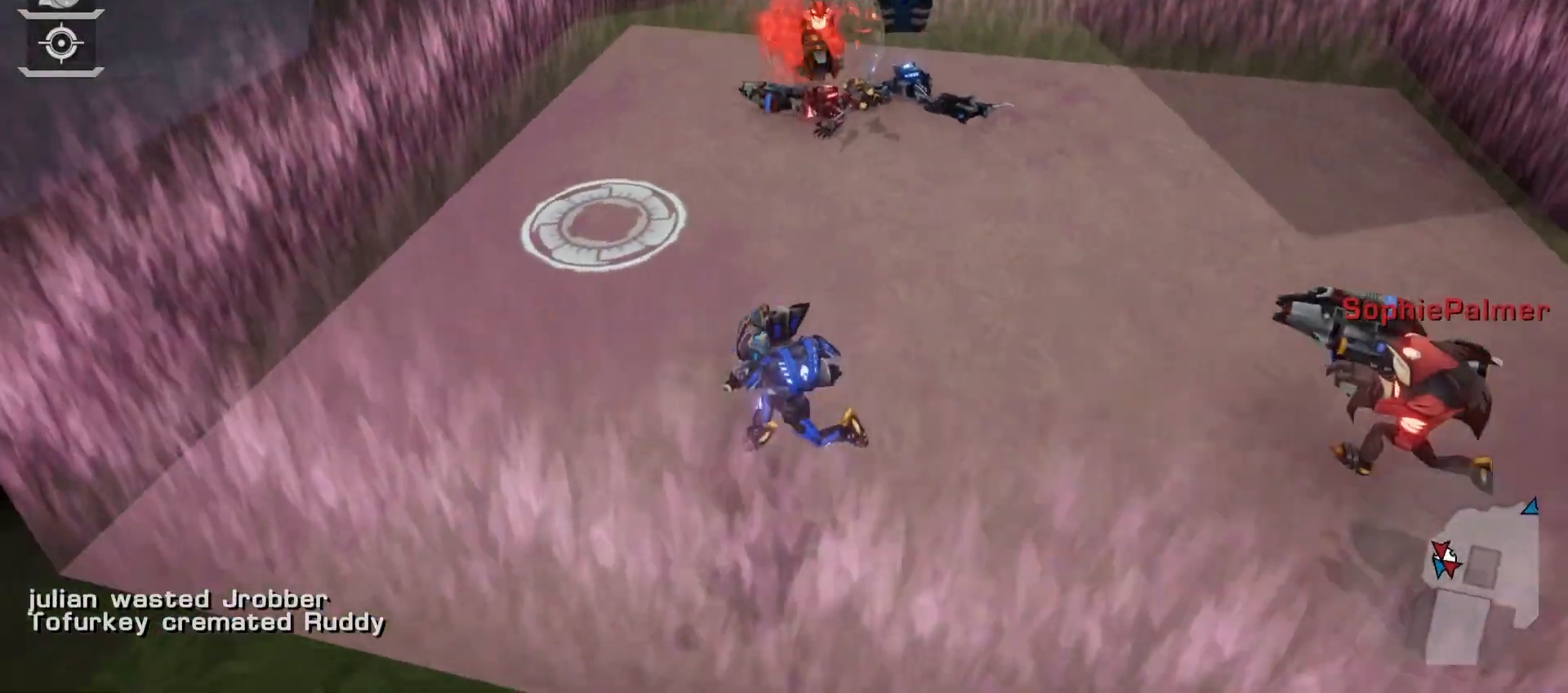
{"buttons": ["R1"], "left_stick": "left", "right_stick": "right", "events": [[67, "TRIANGLE", "down"], [150, "L1", "up"], [167, "TRIANGLE", "up"], [267, "left_stick", "left"], [317, "right_stick", "right"]]}
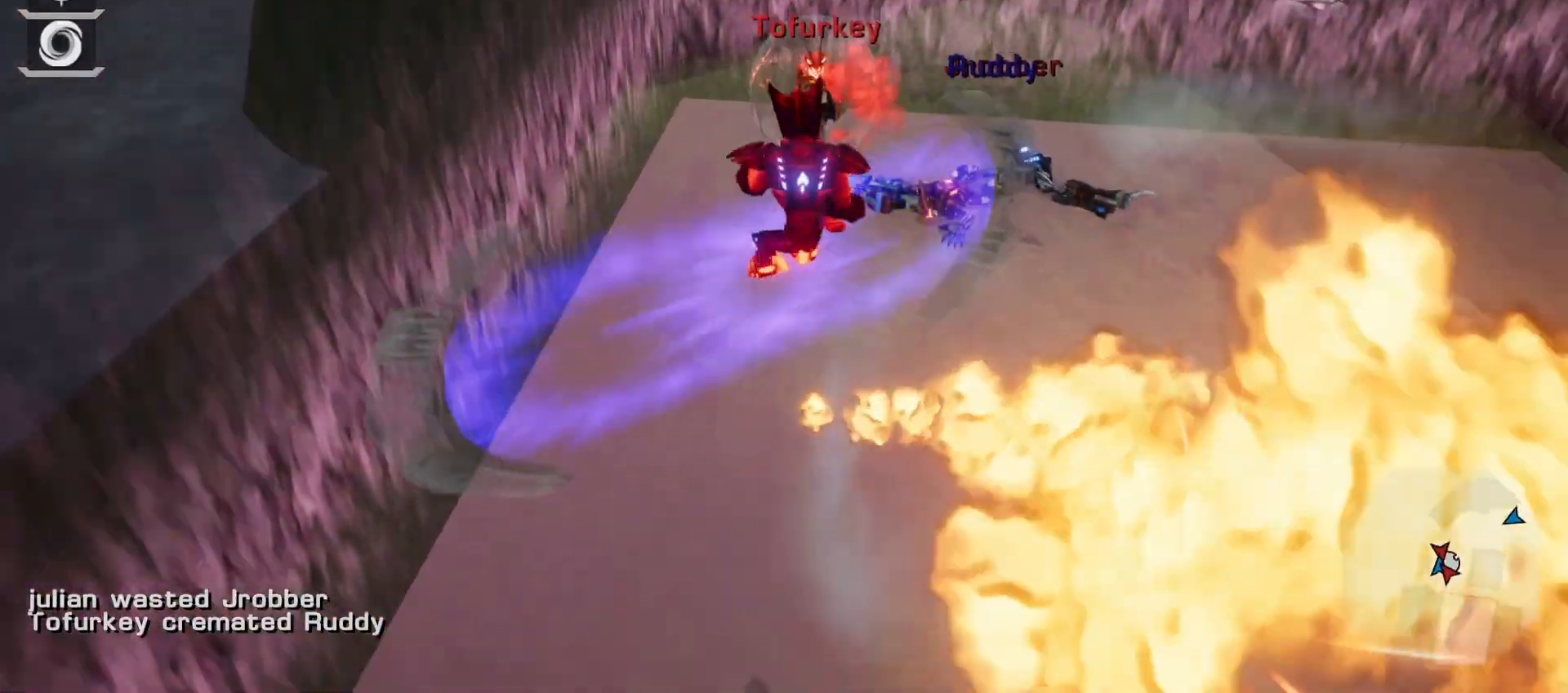
{"buttons": ["R1"], "left_stick": "down-left", "right_stick": "center", "events": [[17, "left_stick", "down-left"], [17, "right_stick", "up"], [67, "right_stick", "up-left"], [167, "left_stick", "up-left"], [167, "right_stick", "center"], [433, "left_stick", "down-left"]]}
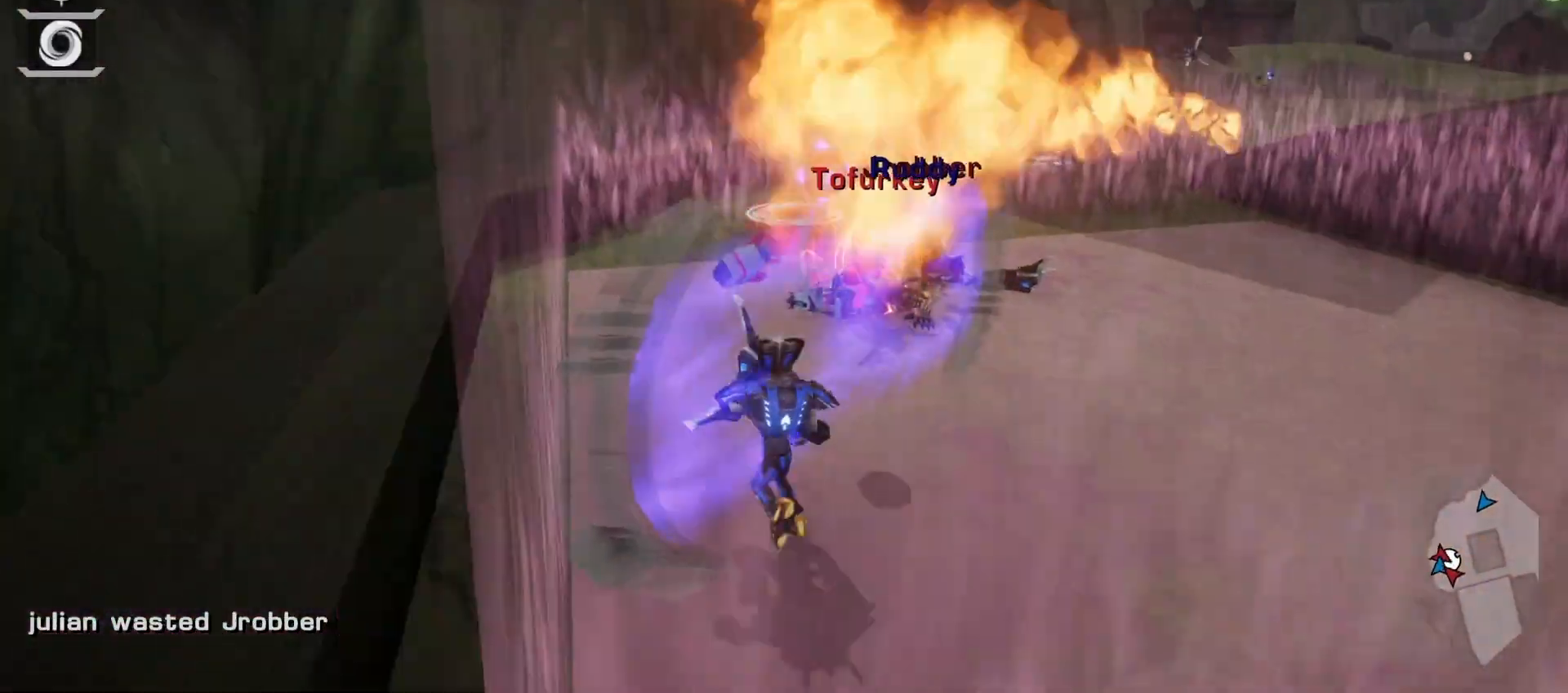
{"buttons": ["R1"], "left_stick": "center", "right_stick": "center"}
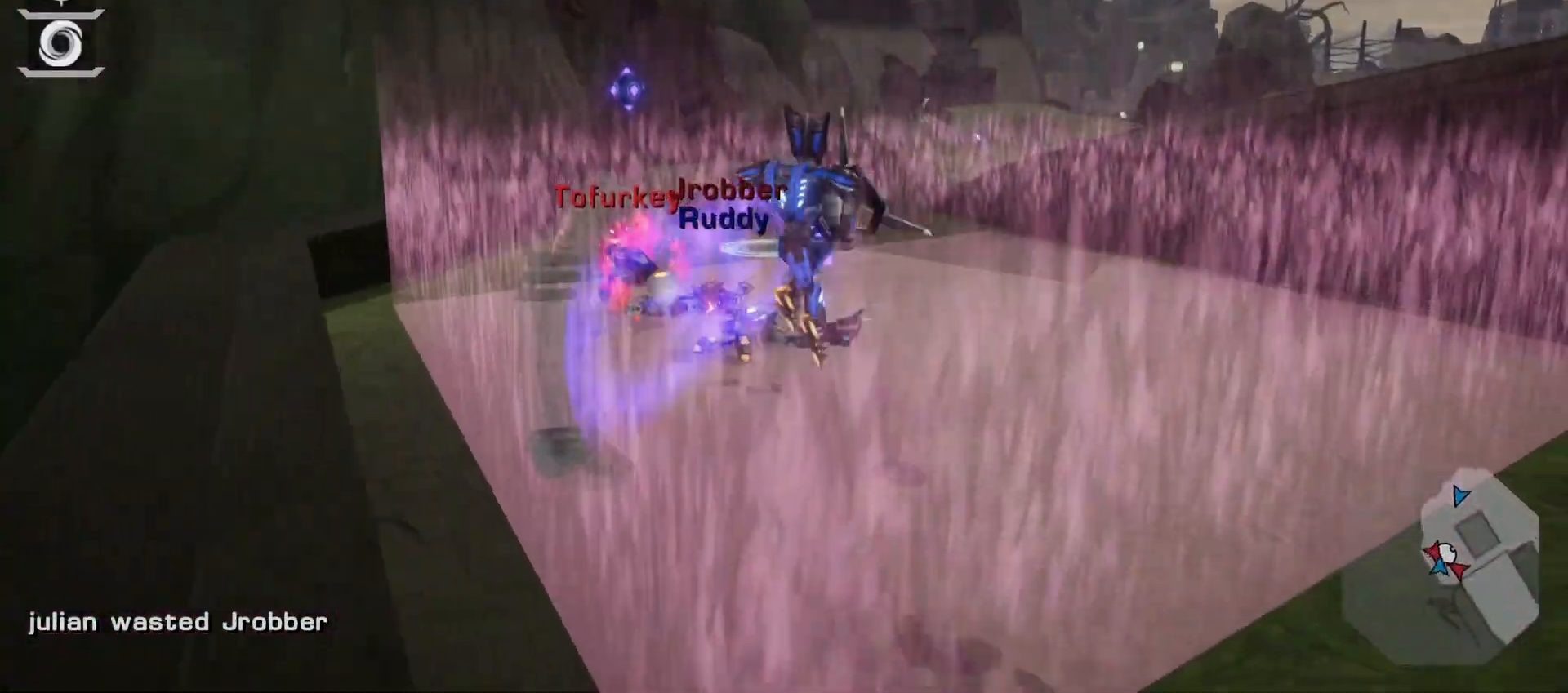
{"buttons": ["TRIANGLE"], "left_stick": "right", "right_stick": "center"}
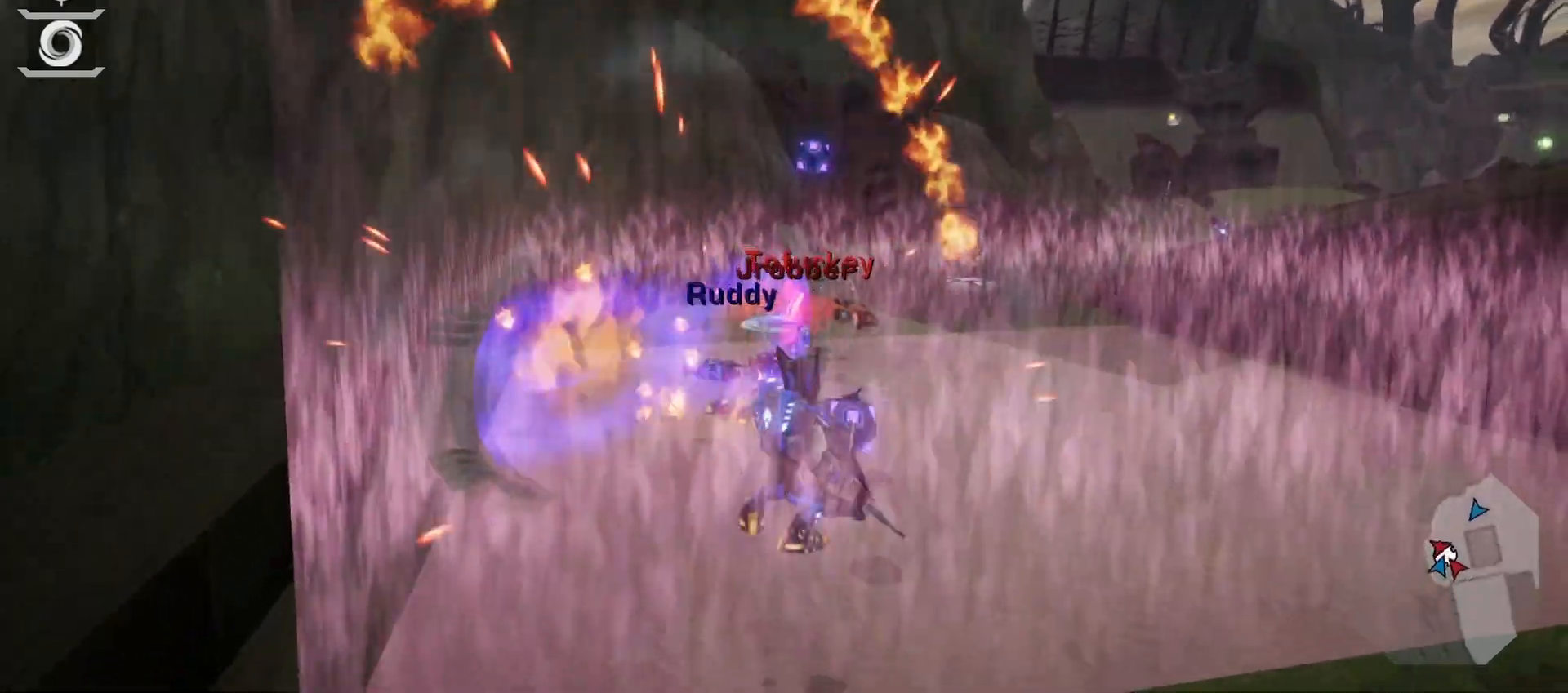
{"buttons": [], "left_stick": "center", "right_stick": "center", "events": [[17, "TRIANGLE", "up"], [200, "CIRCLE", "down"], [250, "CIRCLE", "up"], [317, "right_stick", "right"], [367, "left_stick", "left"], [367, "right_stick", "center"], [450, "left_stick", "center"]]}
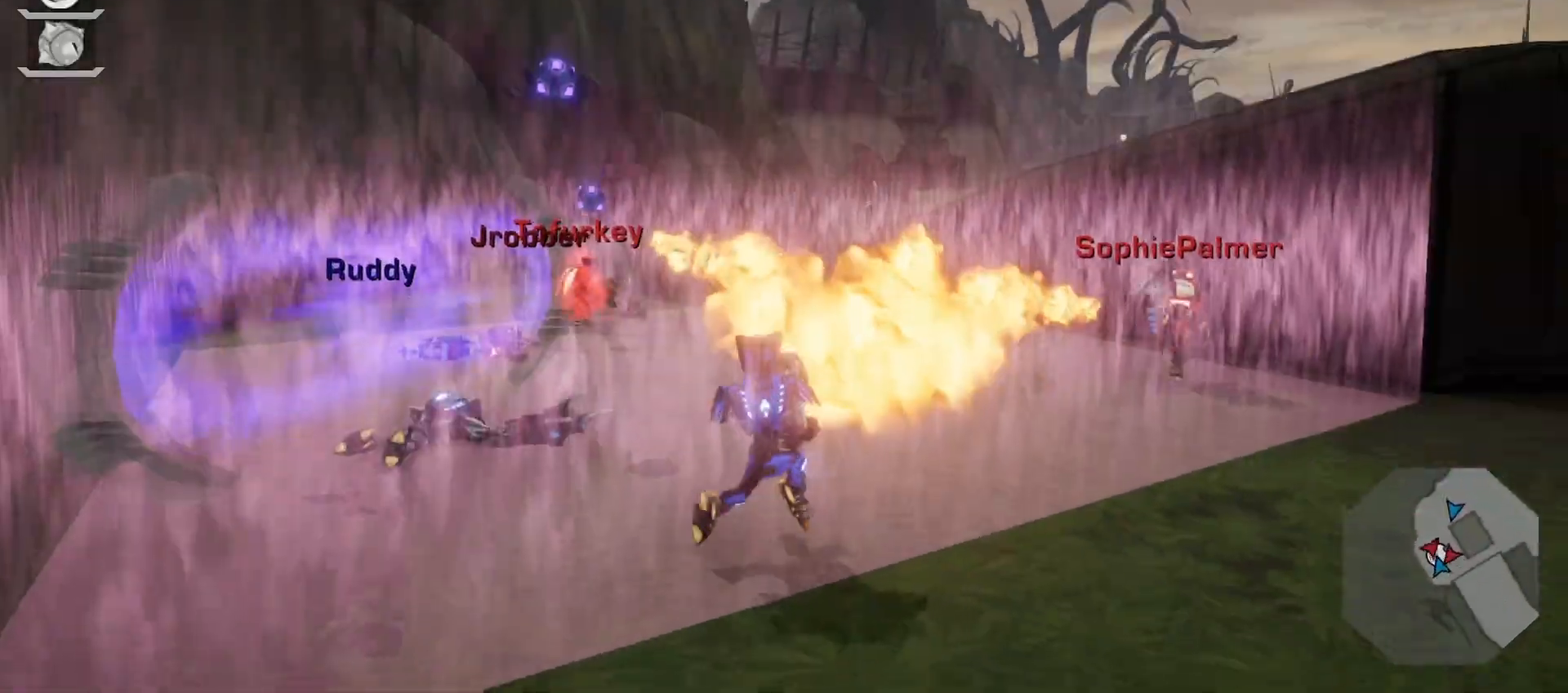
{"buttons": ["L1"], "left_stick": "center", "right_stick": "center", "events": [[17, "right_stick", "left"], [133, "right_stick", "center"], [250, "DPAD_RIGHT", "down"], [250, "L1", "down"], [267, "R1", "down"], [283, "left_stick", "up-left"], [350, "L1", "up"], [383, "DPAD_RIGHT", "up"], [400, "R1", "up"], [417, "left_stick", "center"], [433, "L1", "down"]]}
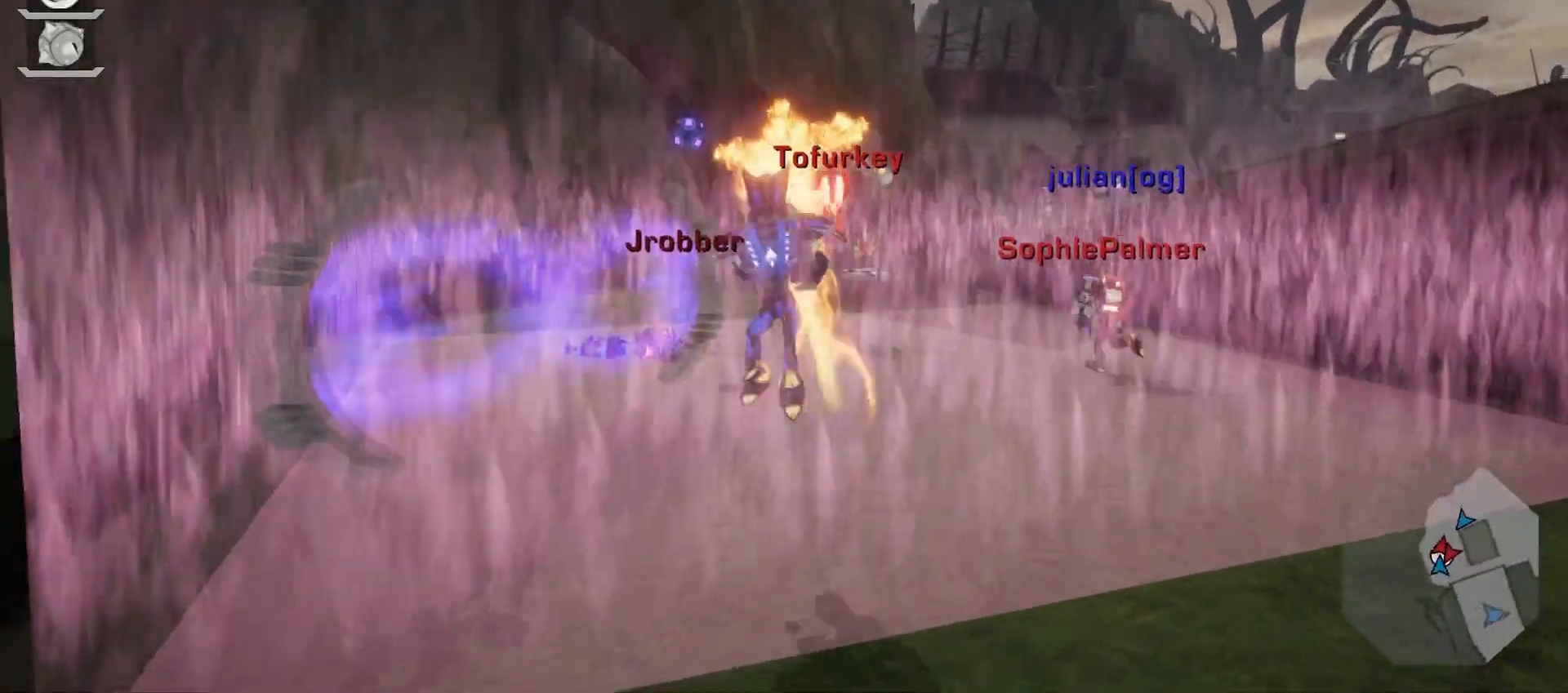
{"buttons": [], "left_stick": "center", "right_stick": "center", "events": [[33, "left_stick", "left"], [50, "L1", "up"], [83, "right_stick", "down-right"], [133, "L1", "down"], [183, "right_stick", "center"], [233, "L1", "up"], [317, "left_stick", "center"]]}
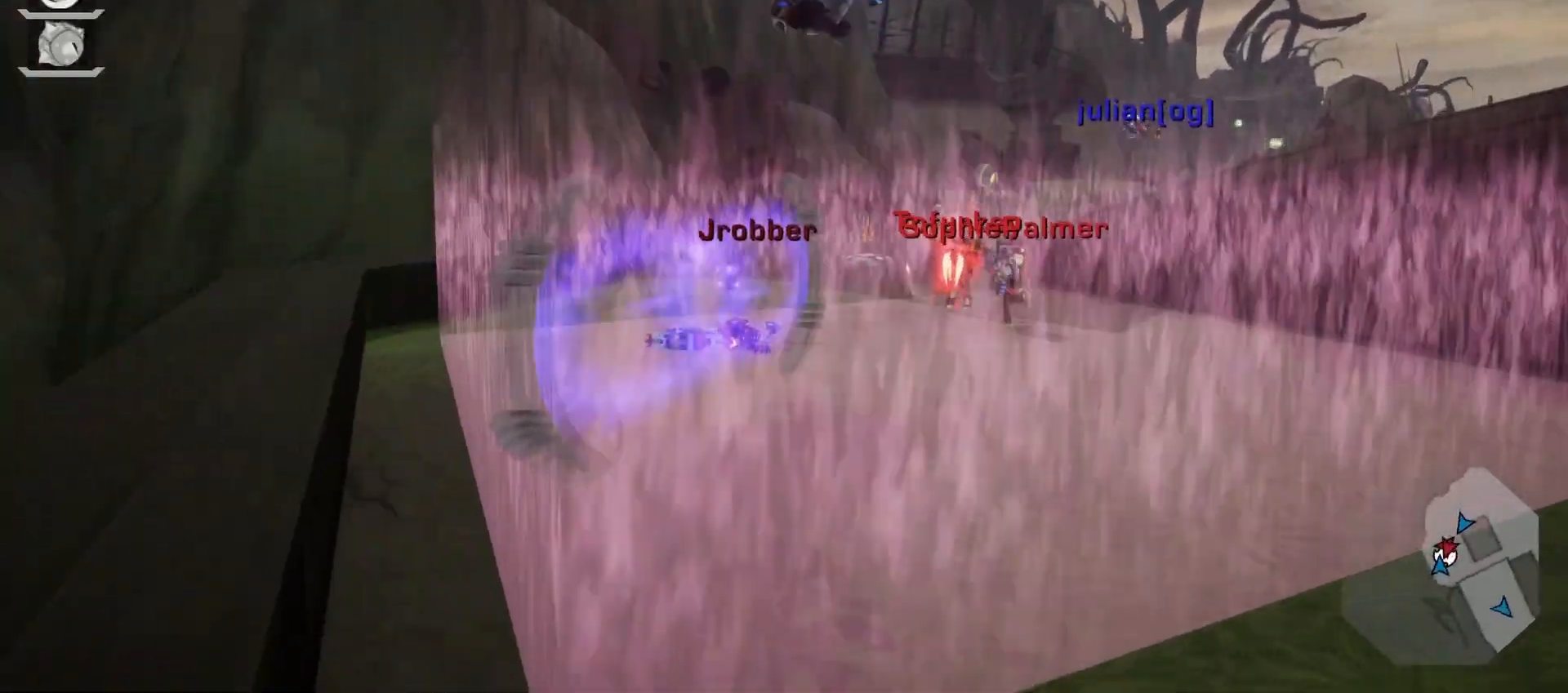
{"buttons": [], "left_stick": "right", "right_stick": "center", "events": [[133, "L2", "down"], [267, "L2", "up"], [433, "right_stick", "right"], [450, "left_stick", "right"], [500, "right_stick", "center"]]}
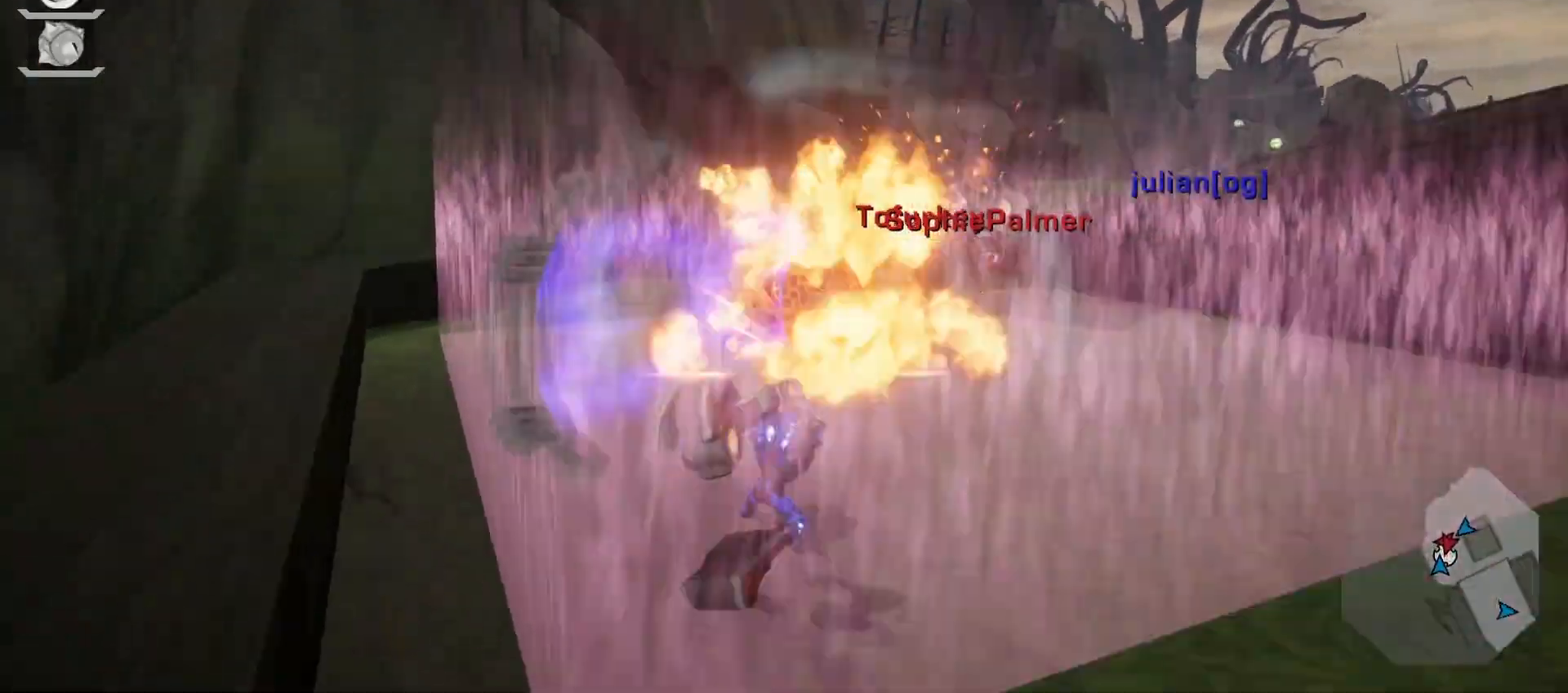
{"buttons": [], "left_stick": "right", "right_stick": "left"}
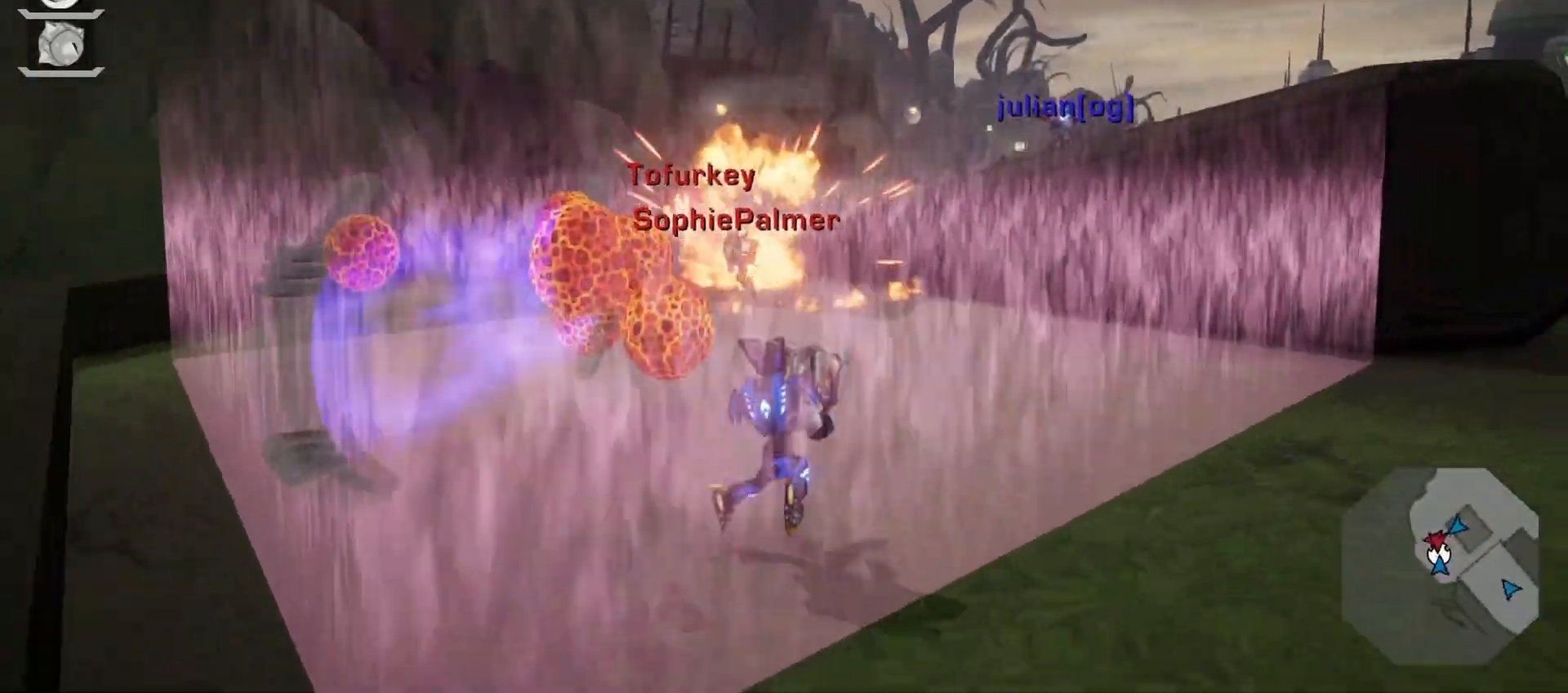
{"buttons": ["L1"], "left_stick": "right", "right_stick": "center"}
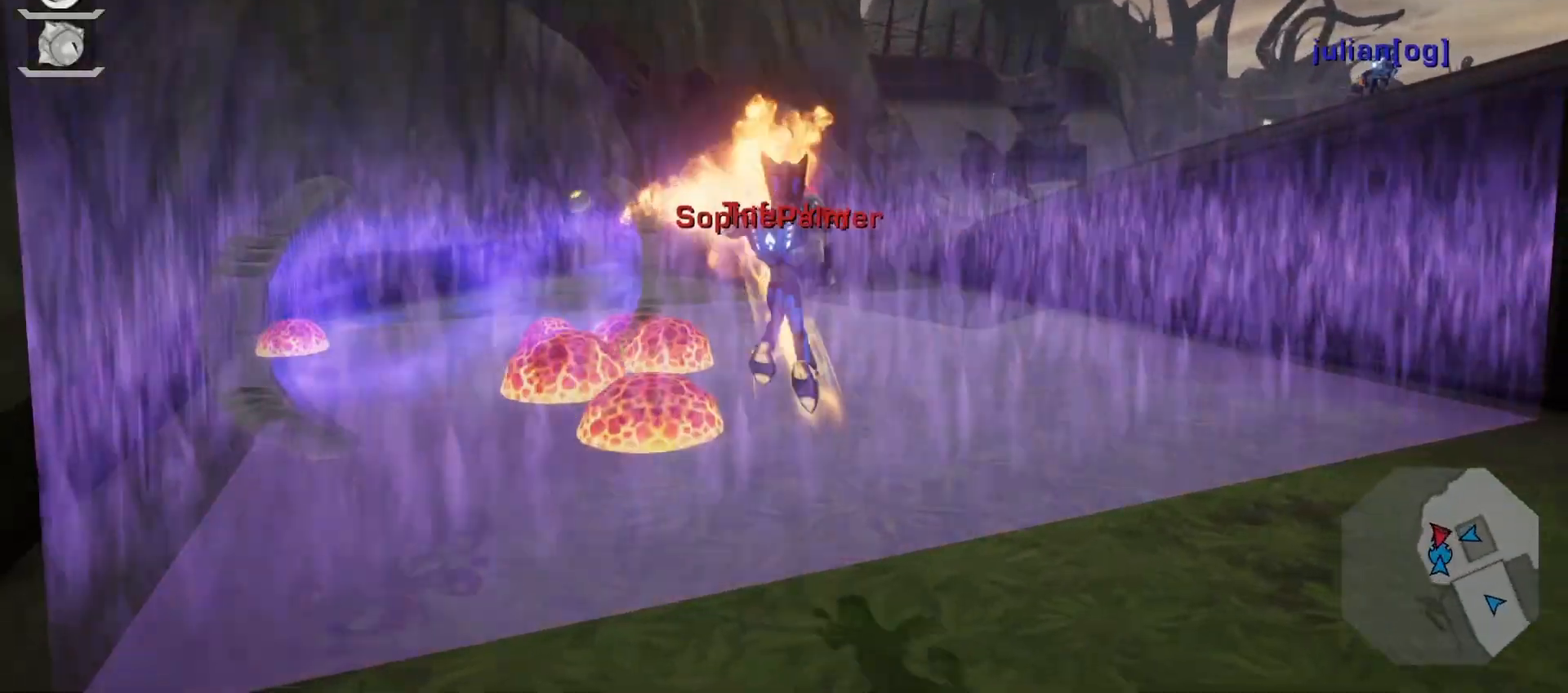
{"buttons": [], "left_stick": "up-right", "right_stick": "center", "events": [[83, "L1", "up"], [350, "left_stick", "up-right"]]}
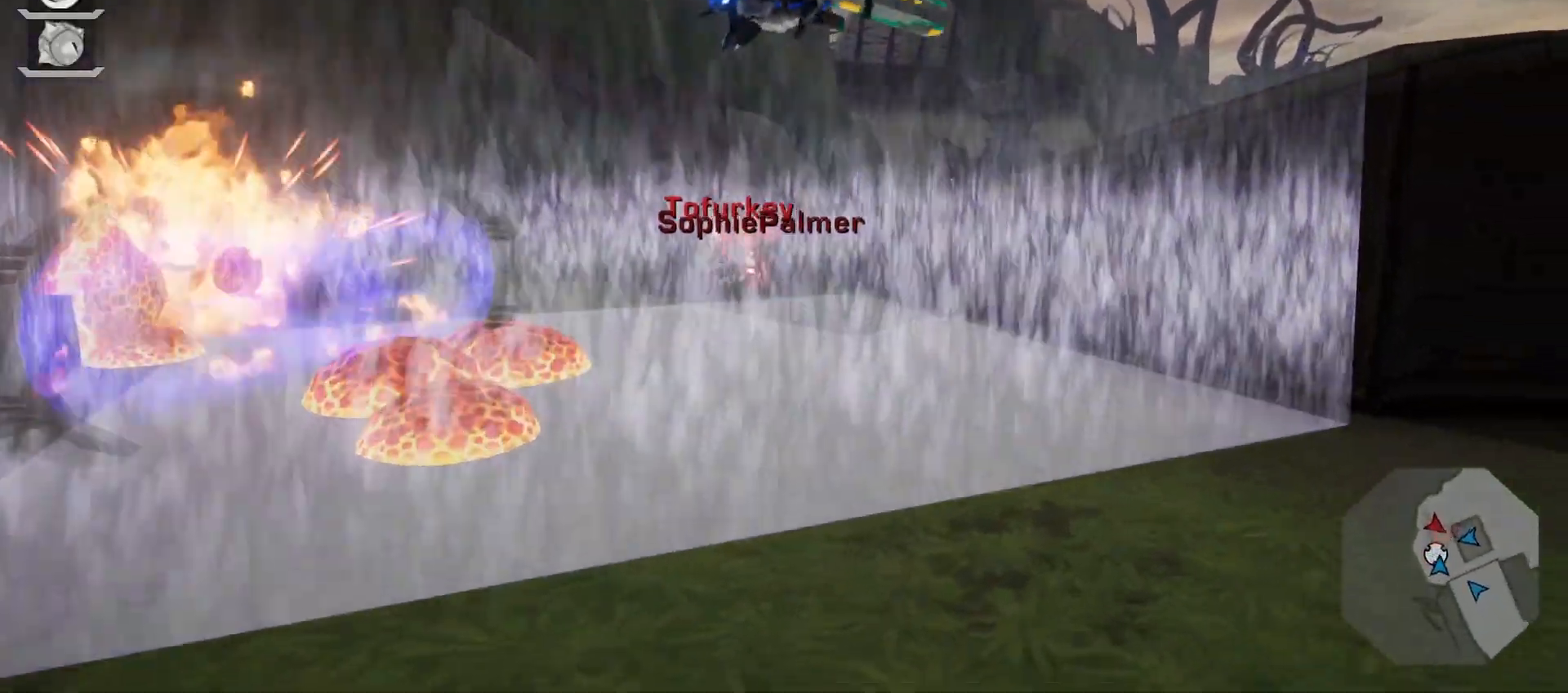
{"buttons": [], "left_stick": "left", "right_stick": "center", "events": [[33, "right_stick", "right"], [133, "left_stick", "up"], [133, "right_stick", "center"], [317, "left_stick", "left"]]}
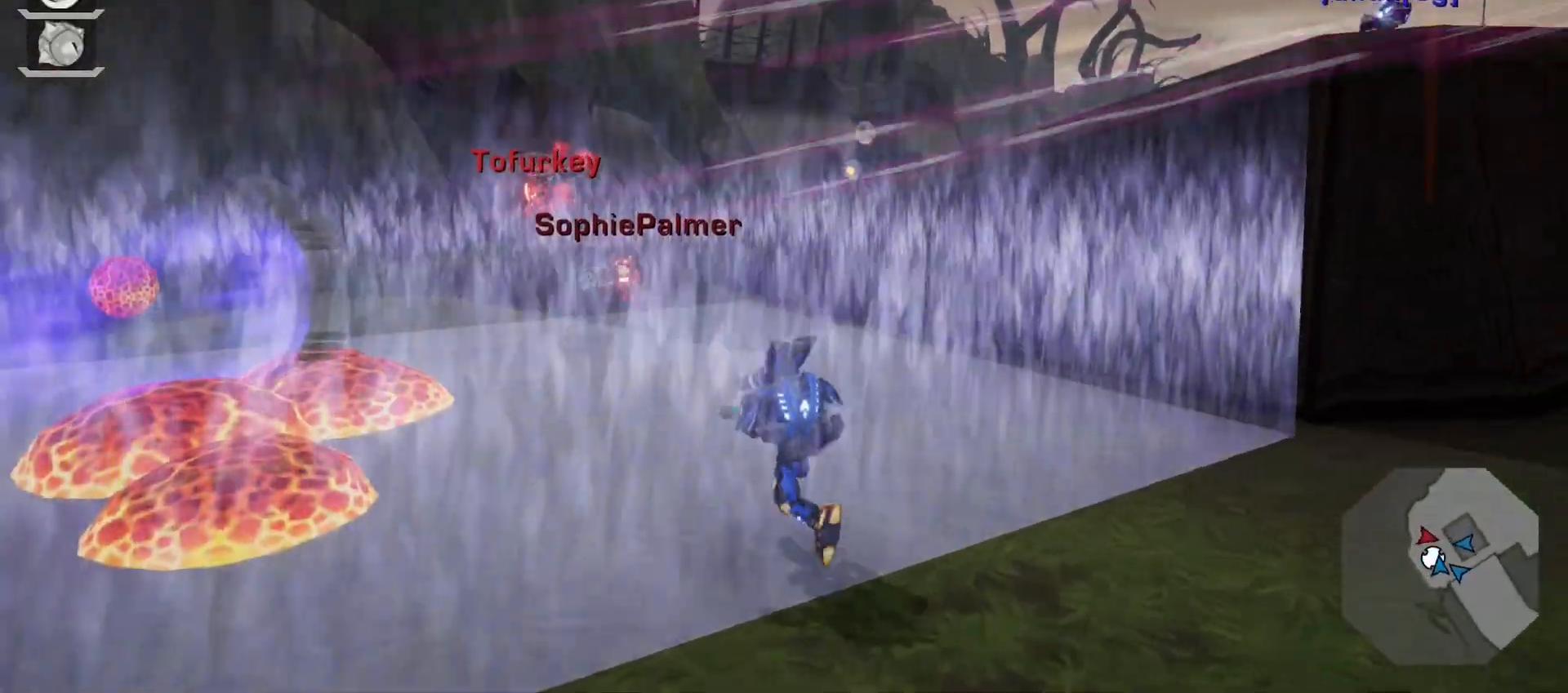
{"buttons": [], "left_stick": "right", "right_stick": "center", "events": [[17, "right_stick", "left"], [67, "left_stick", "center"], [133, "right_stick", "center"], [317, "L1", "down"], [317, "R1", "down"], [317, "left_stick", "right"], [467, "L1", "up"], [467, "R1", "up"]]}
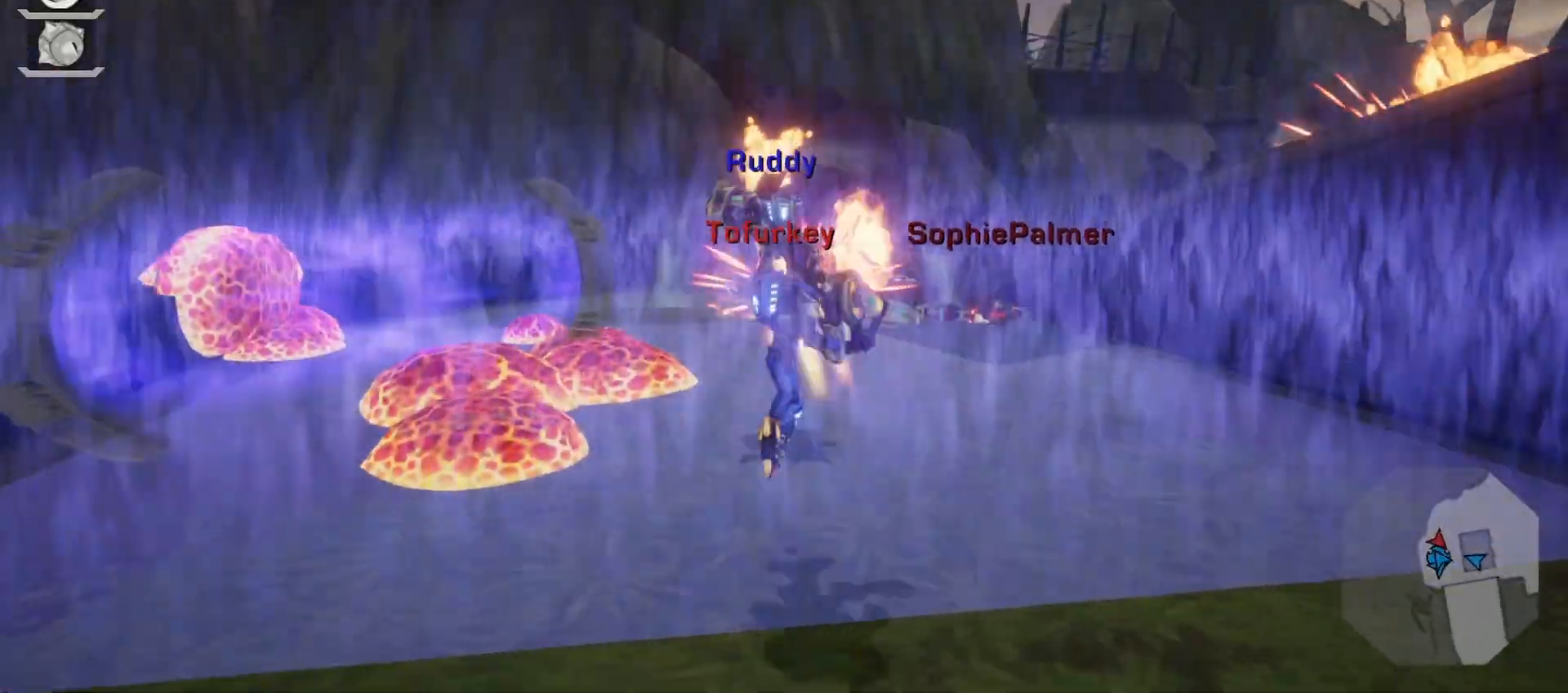
{"buttons": ["DPAD_DOWN"], "left_stick": "right", "right_stick": "center", "events": [[17, "L1", "down"], [183, "L1", "up"], [467, "DPAD_DOWN", "down"]]}
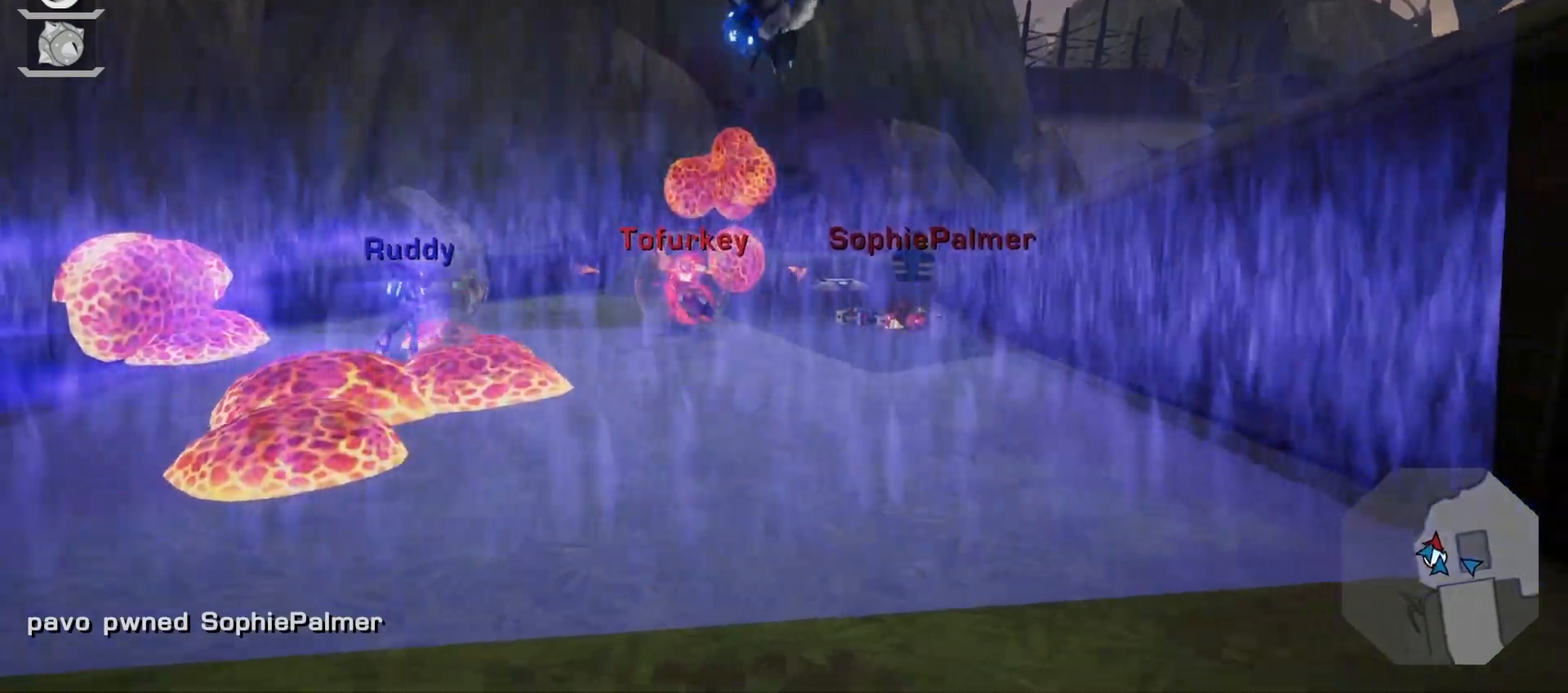
{"buttons": [], "left_stick": "left", "right_stick": "center", "events": [[33, "DPAD_DOWN", "up"], [67, "left_stick", "up-right"], [183, "right_stick", "down"], [267, "right_stick", "center"], [450, "left_stick", "left"]]}
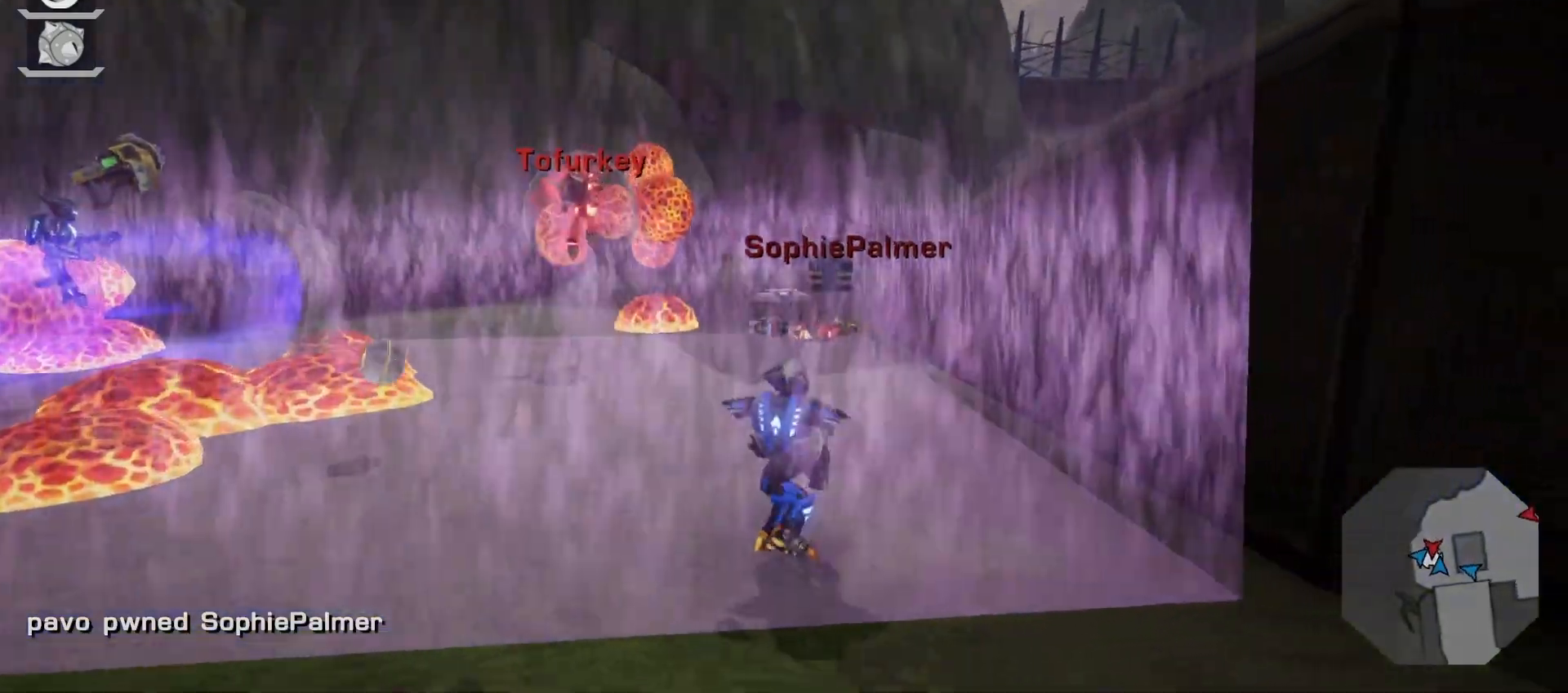
{"buttons": ["L1"], "left_stick": "right", "right_stick": "center", "events": [[17, "right_stick", "left"], [133, "left_stick", "center"], [167, "right_stick", "center"], [300, "L1", "down"], [317, "R1", "down"], [333, "left_stick", "right"], [450, "L1", "up"], [450, "R1", "up"], [467, "L1", "down"]]}
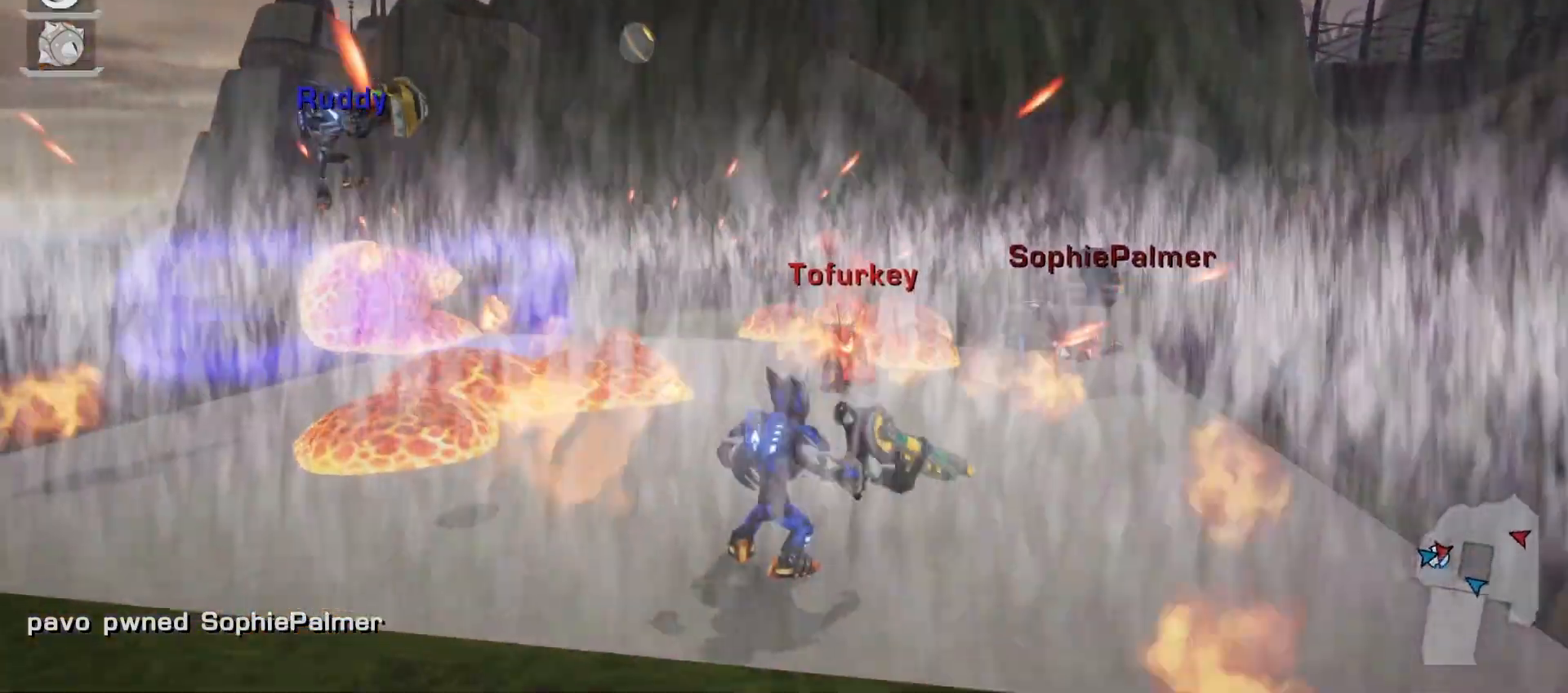
{"buttons": [], "left_stick": "center", "right_stick": "center", "events": [[167, "L1", "up"], [183, "left_stick", "center"]]}
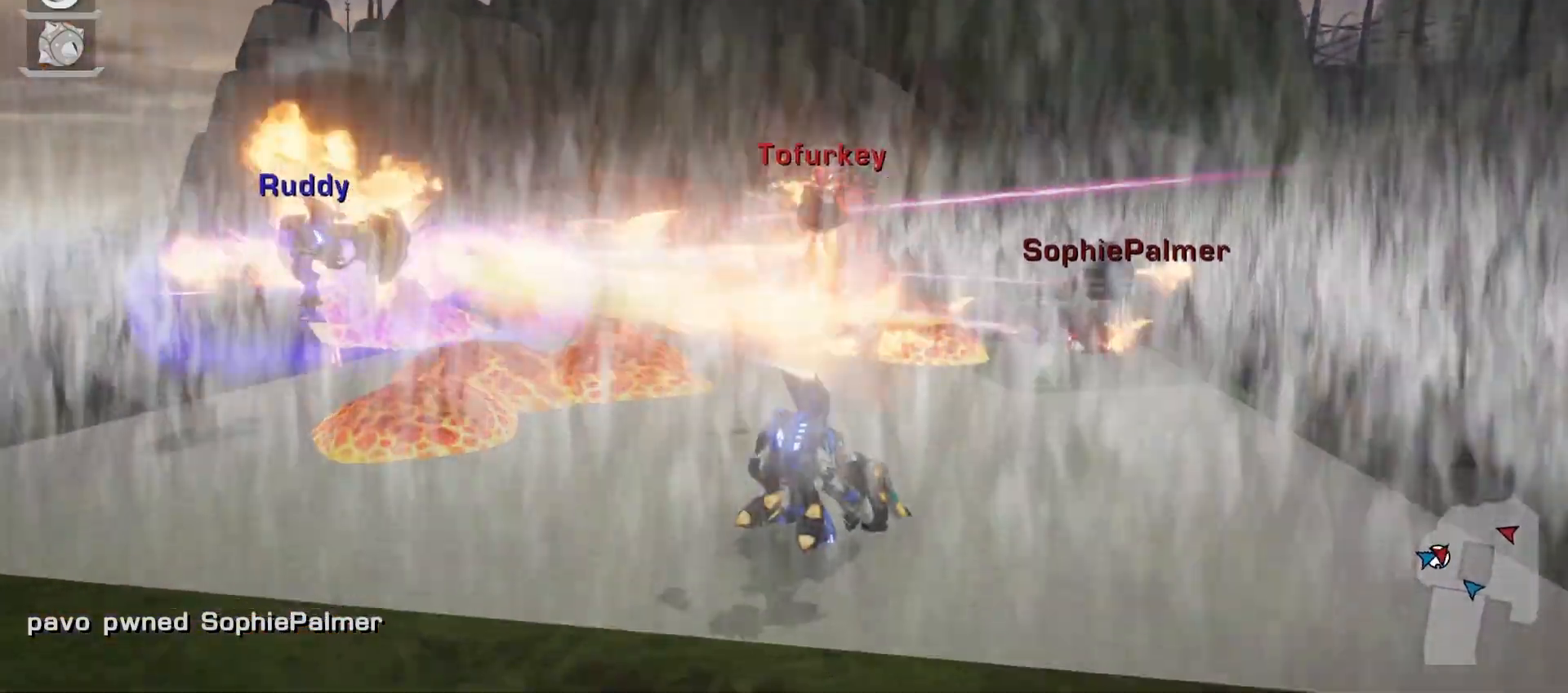
{"buttons": [], "left_stick": "center", "right_stick": "center", "events": []}